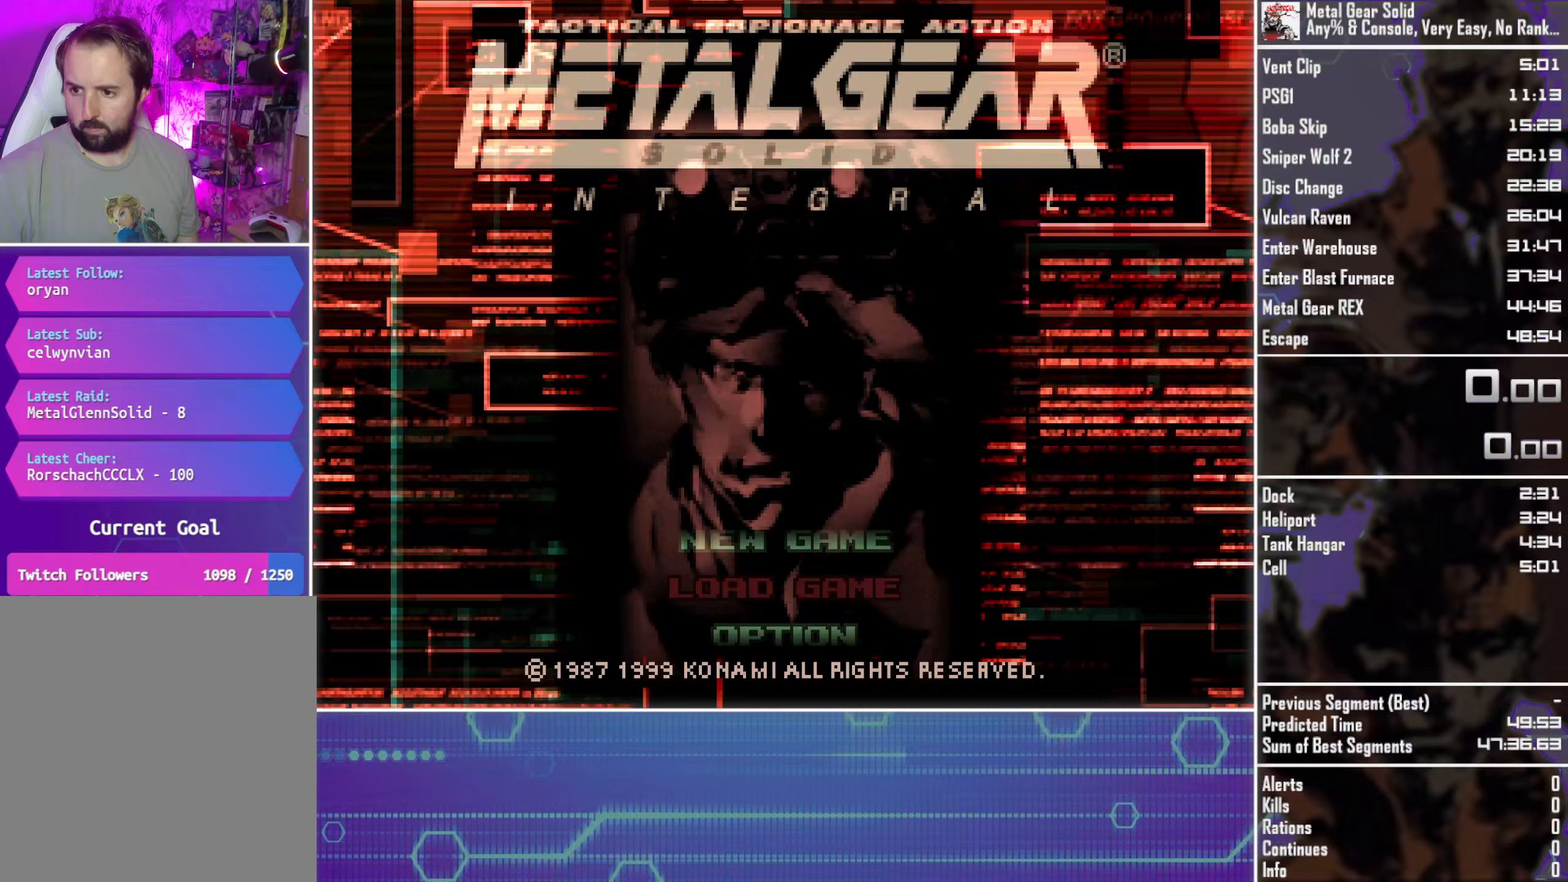
Gameplay with a controller (PlayStation layout); each line is a JSON object with the inputs held at the frame after it. "events" lists button and stick changes between this image and that frame as [ms after this image, input, new state], when the widget could be followed in between. Not read: R3 right_stick.
{"buttons": [], "left_stick": "center", "events": []}
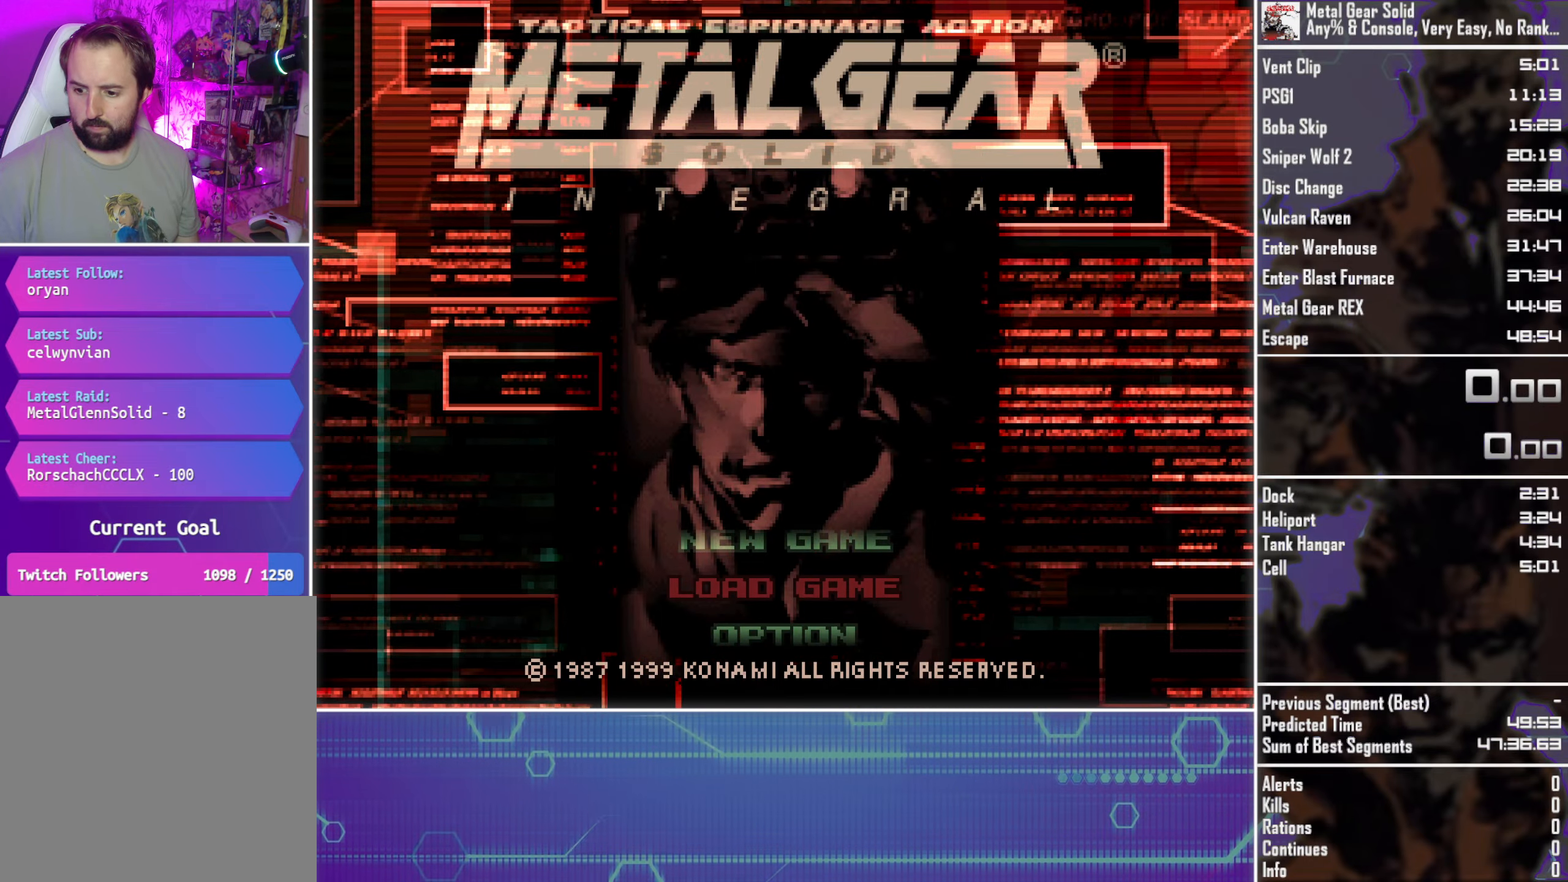
{"buttons": [], "left_stick": "center", "events": []}
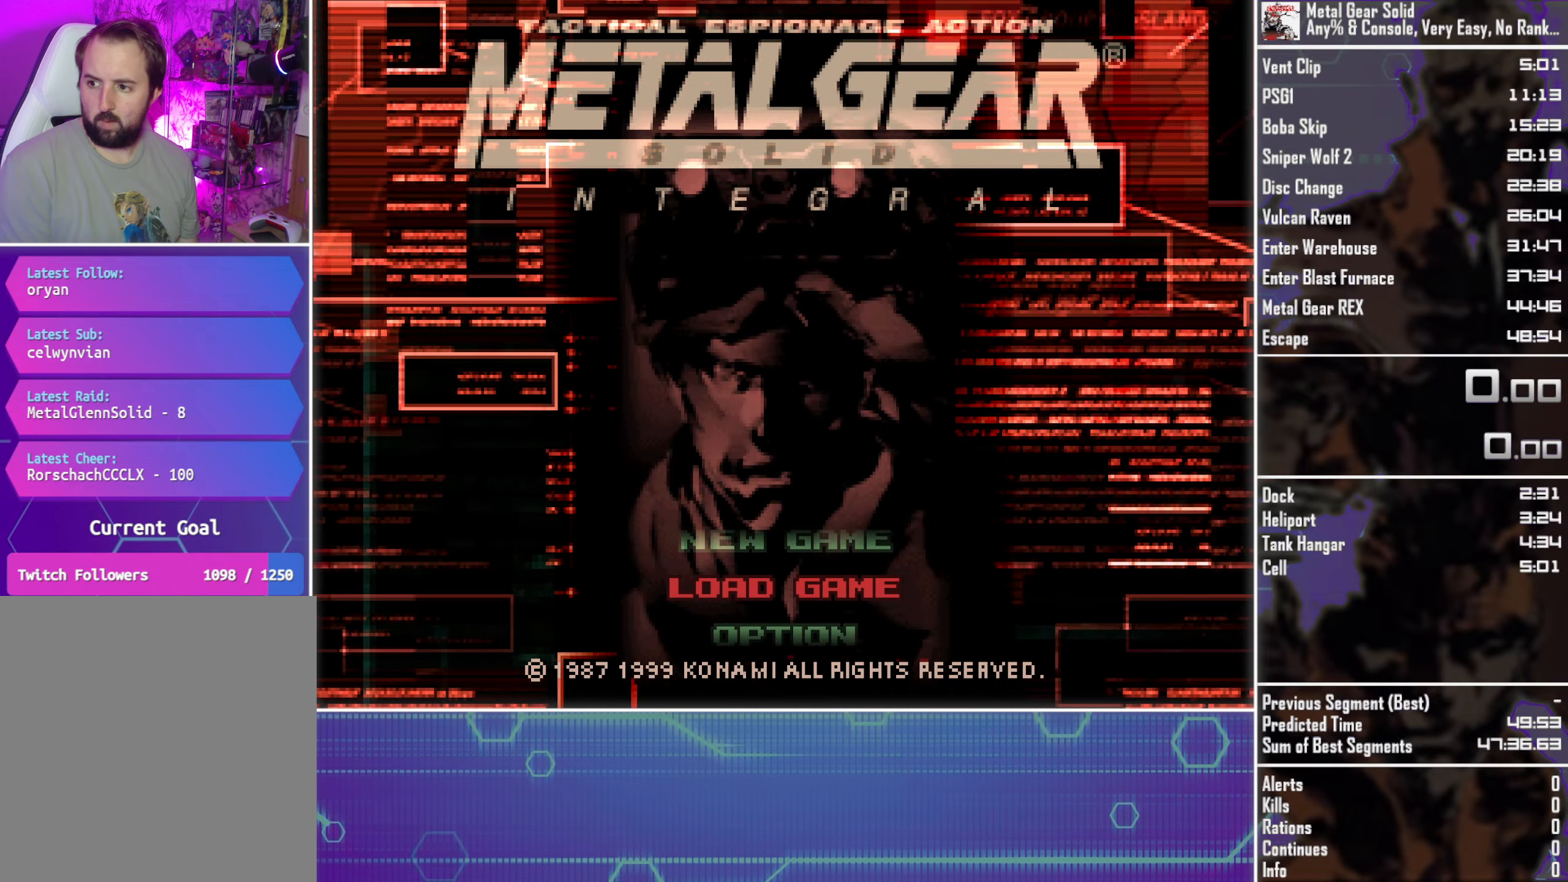
{"buttons": [], "left_stick": "center", "events": []}
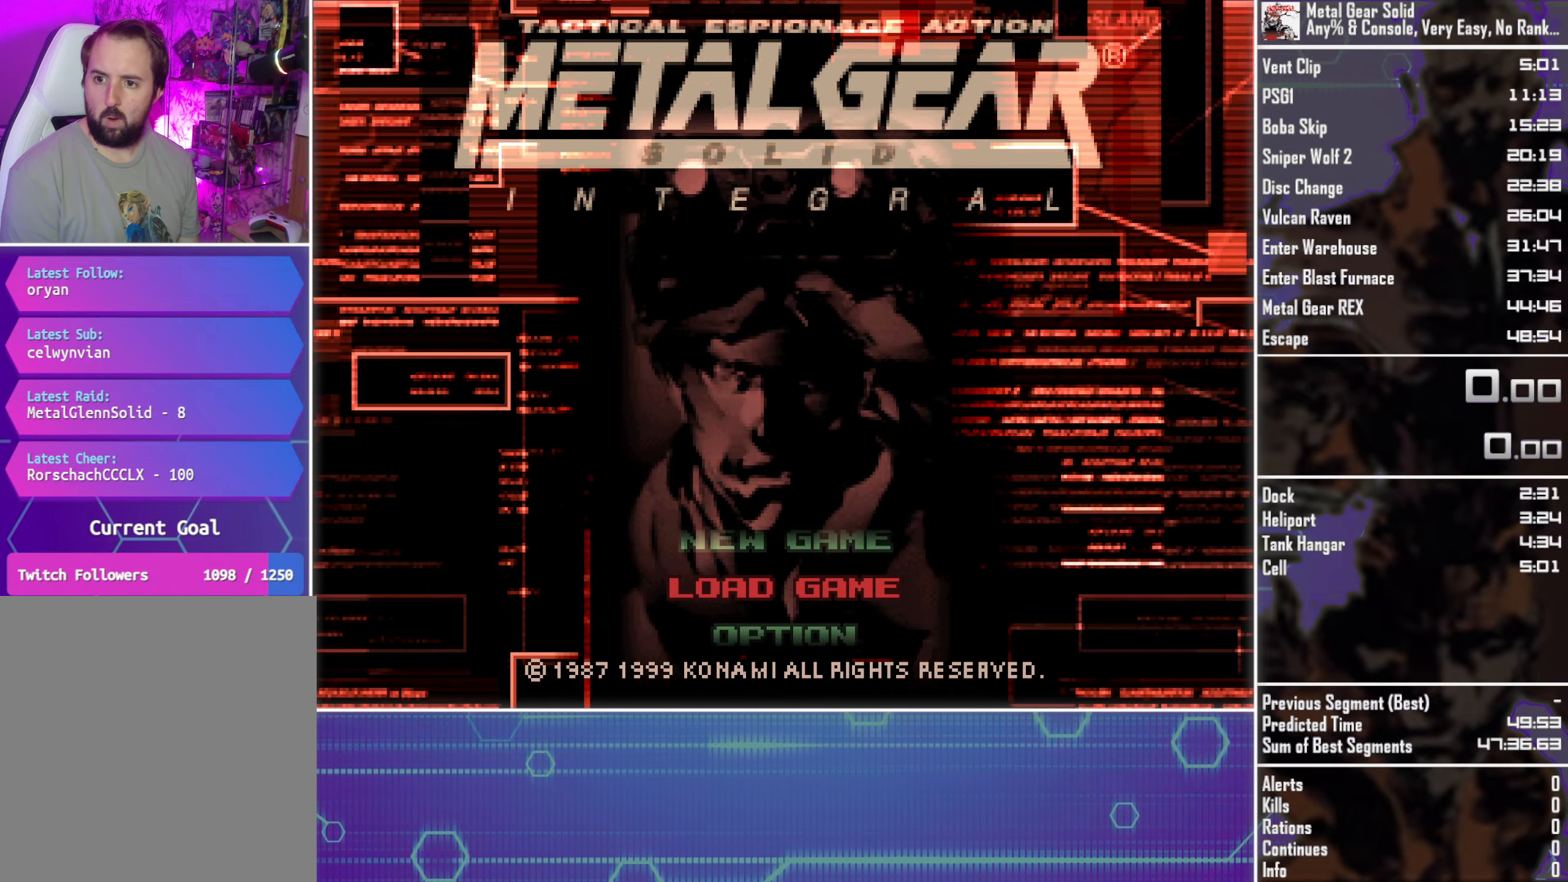
{"buttons": [], "left_stick": "center", "events": []}
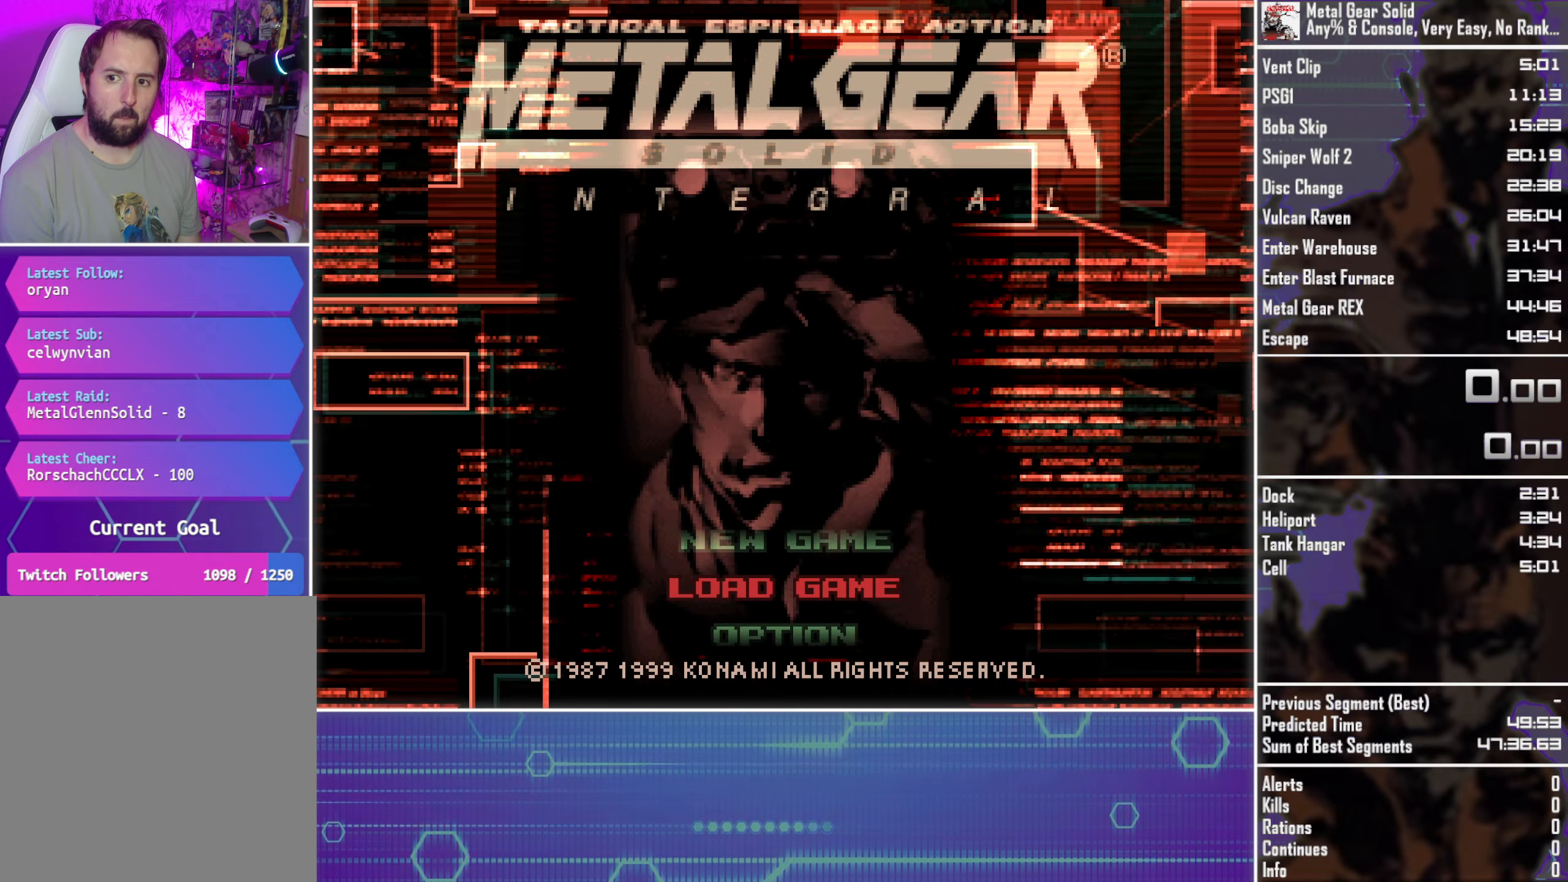
{"buttons": [], "left_stick": "center", "events": []}
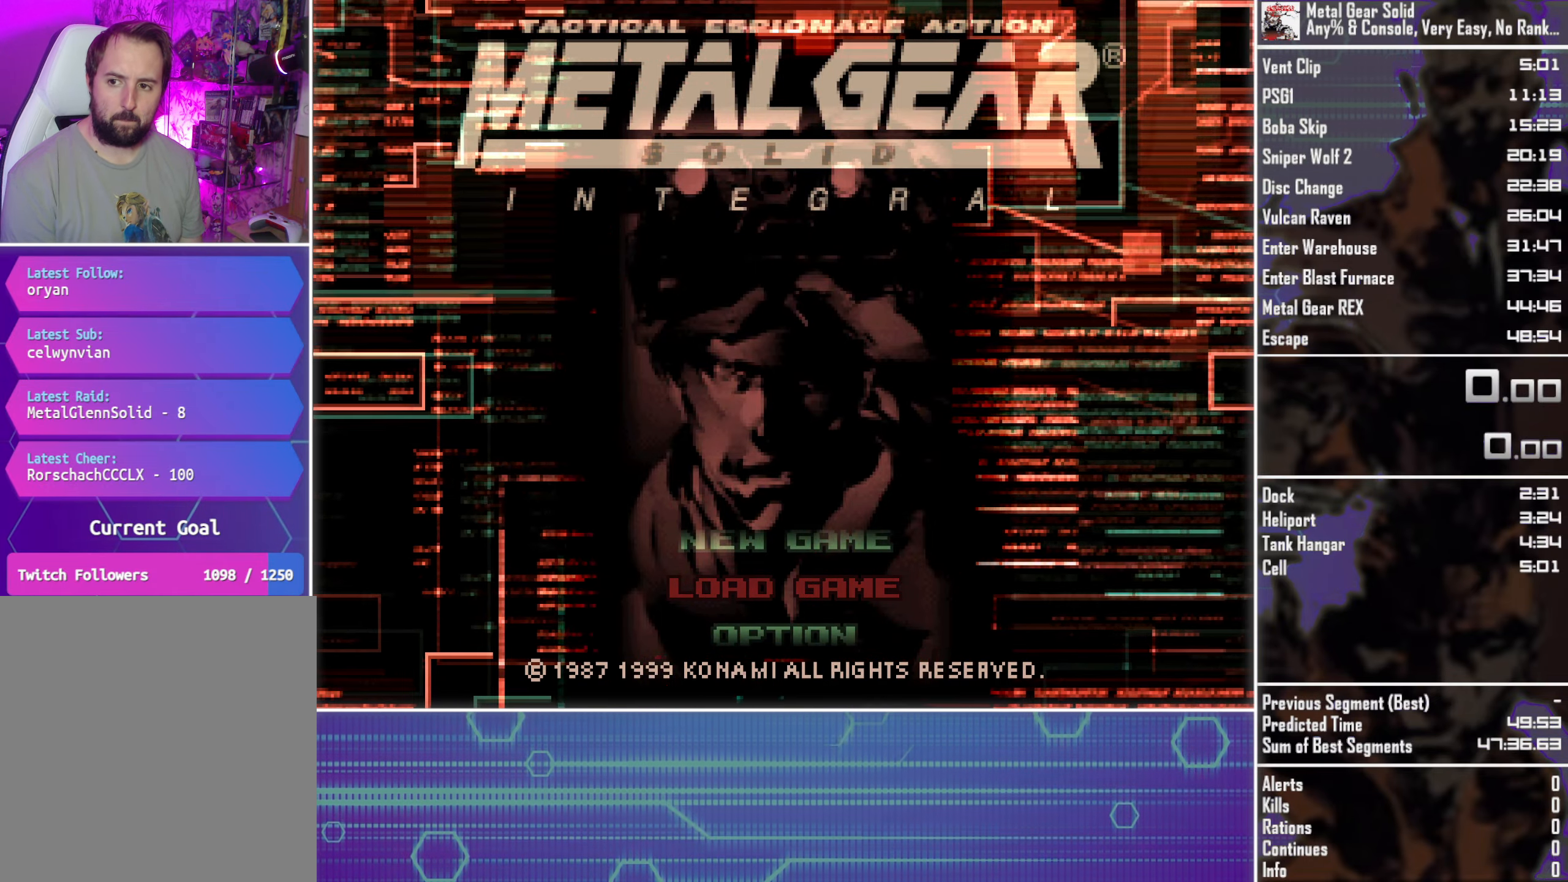
{"buttons": [], "left_stick": "center", "events": []}
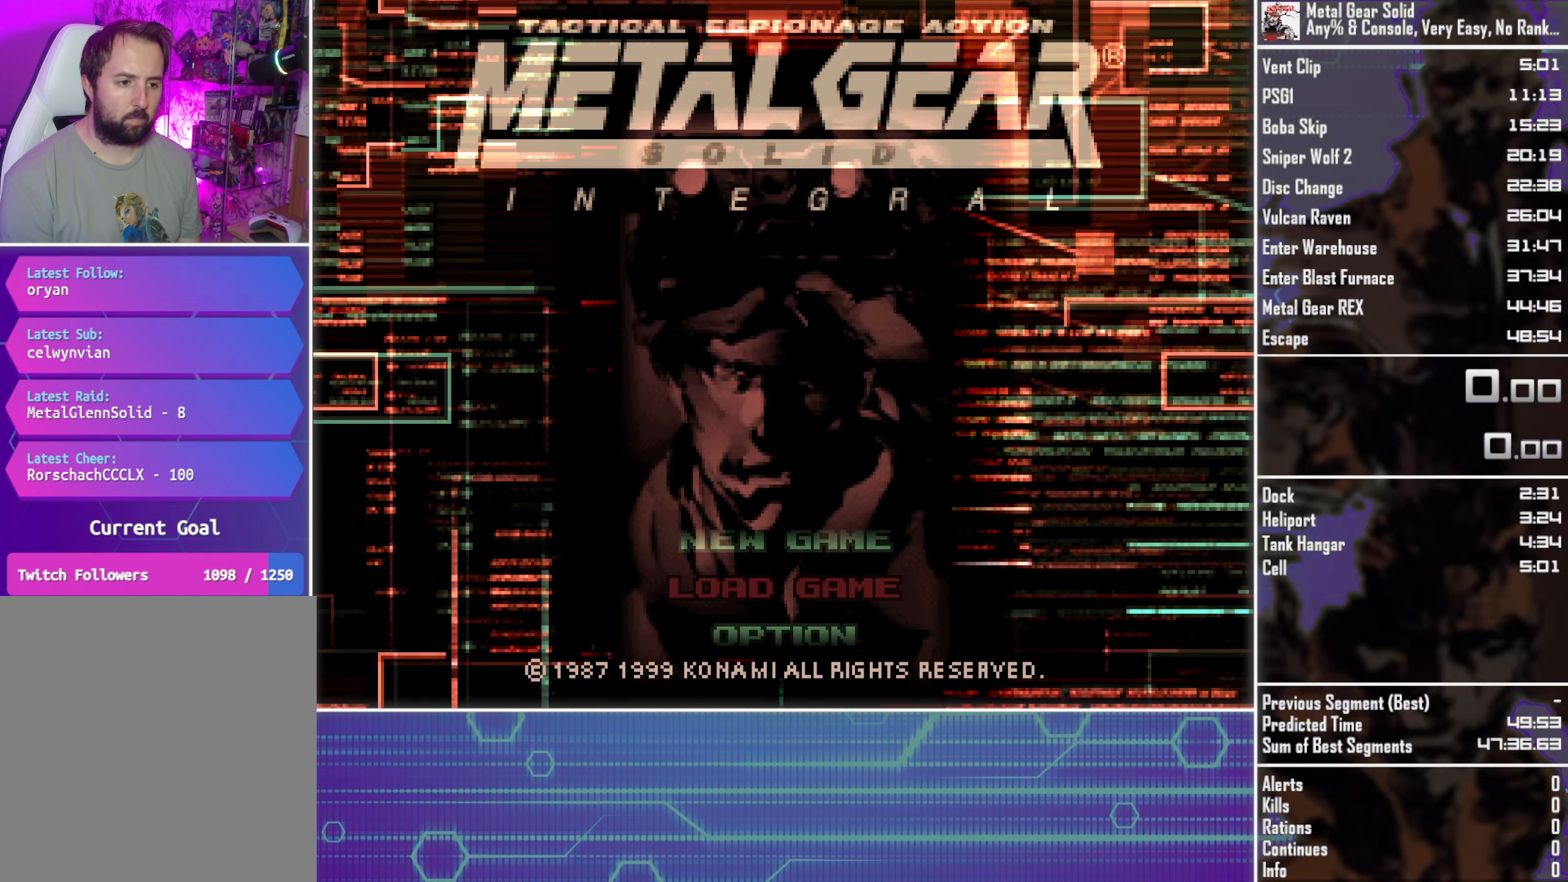
{"buttons": [], "left_stick": "center", "events": []}
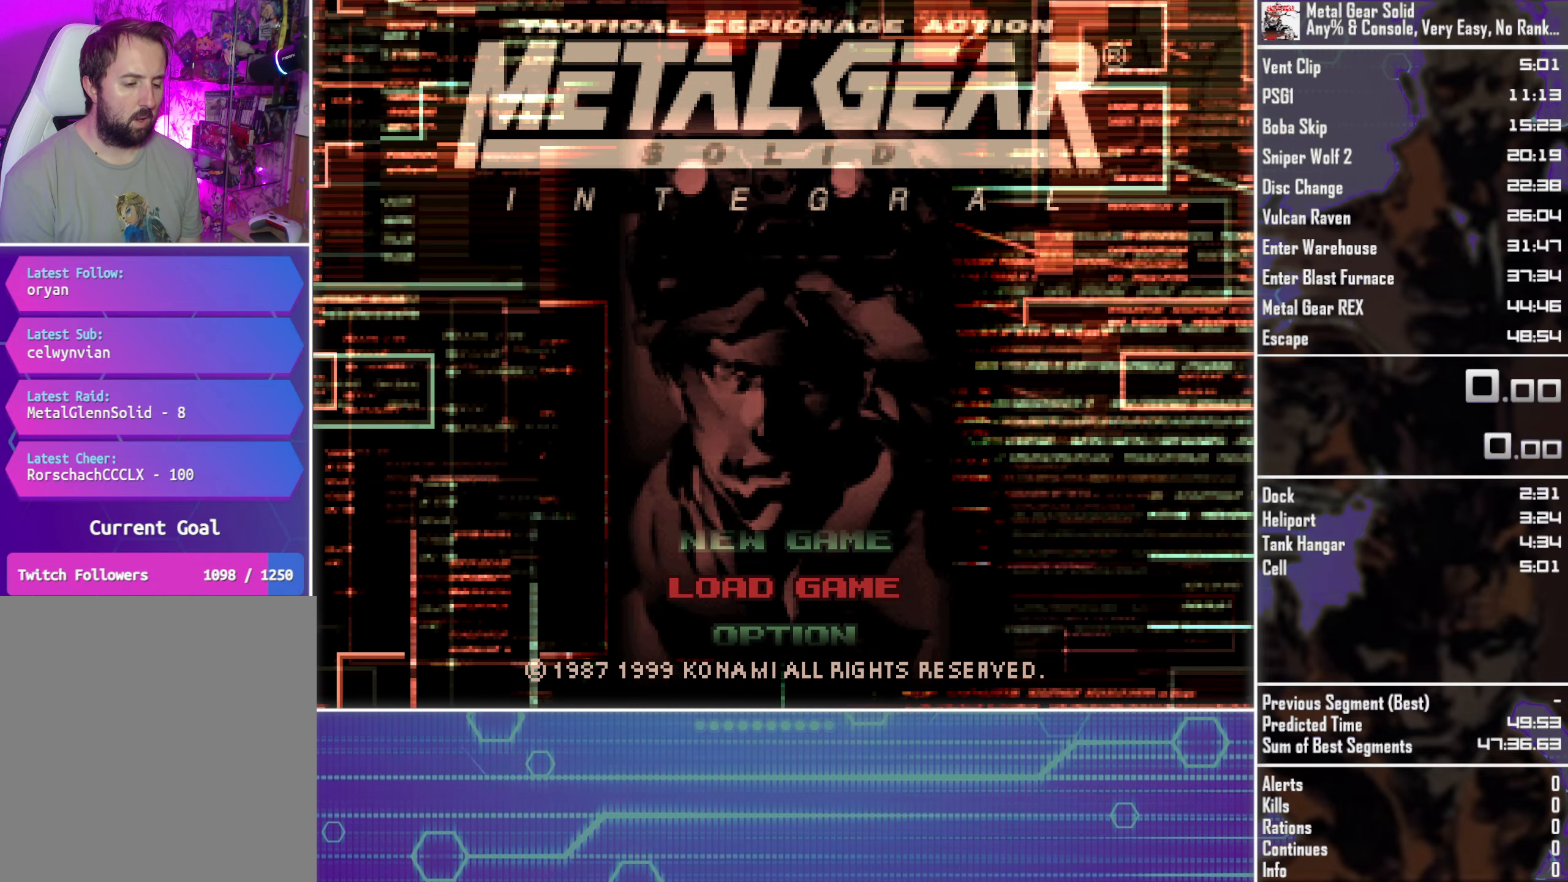
{"buttons": [], "left_stick": "center", "events": []}
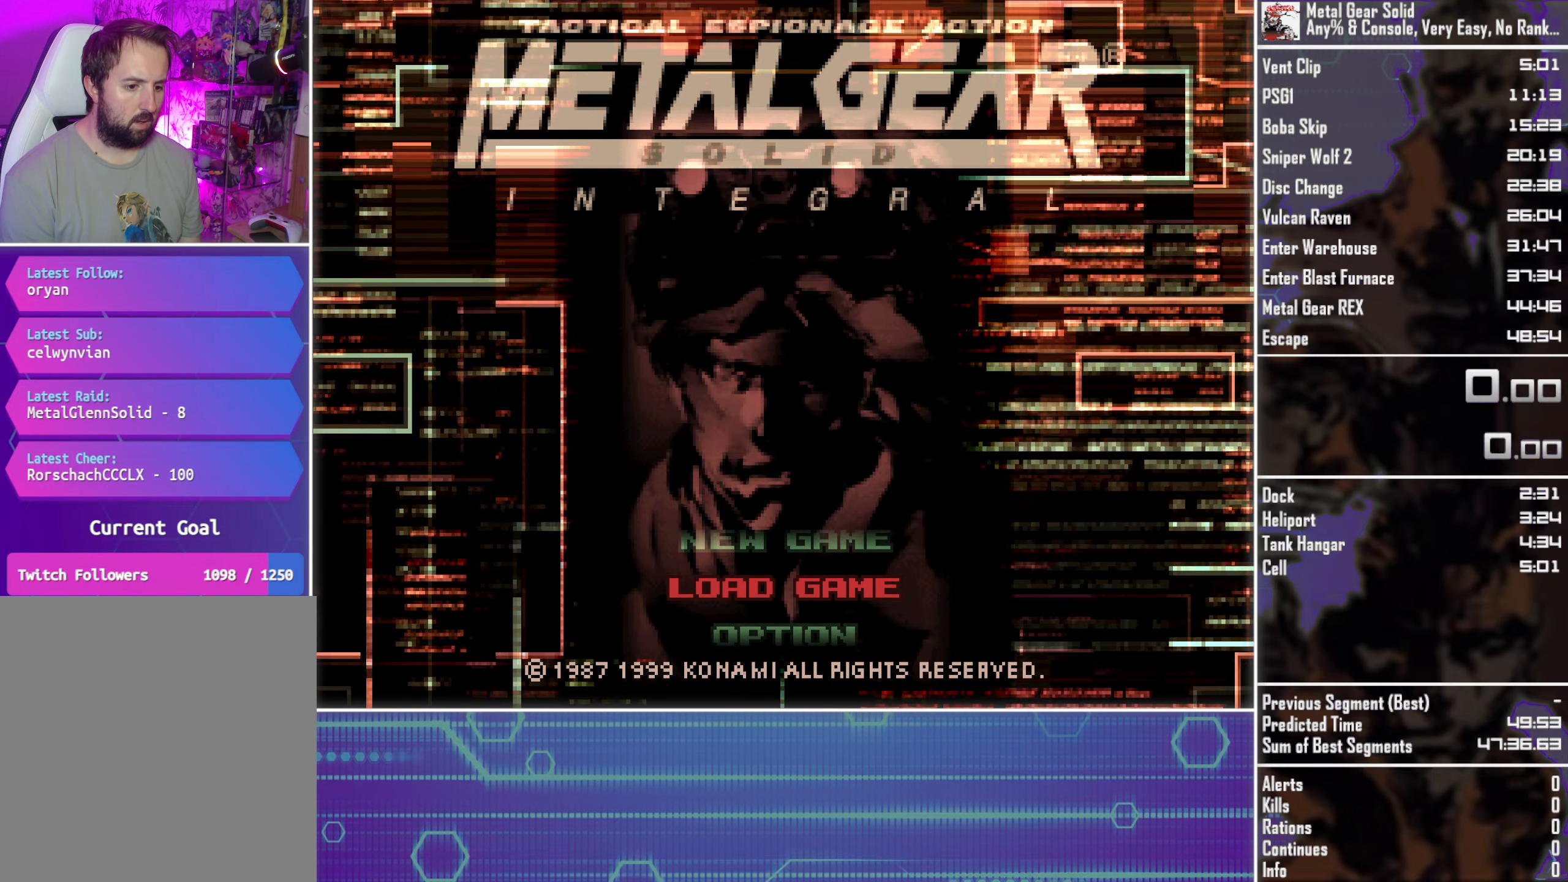
{"buttons": [], "left_stick": "center", "events": []}
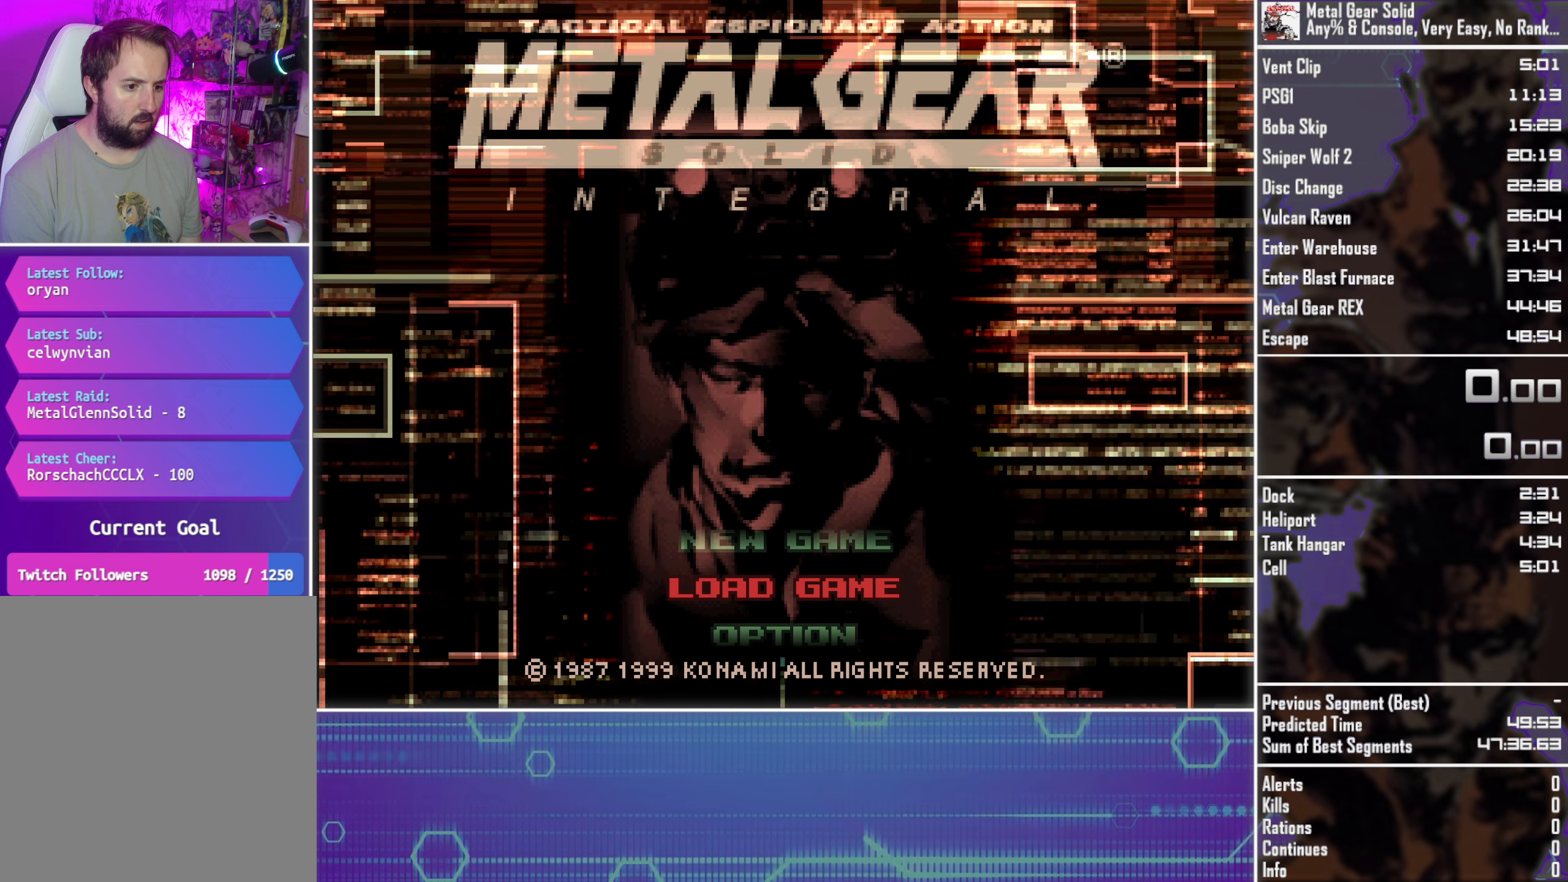
{"buttons": ["DPAD_UP"], "left_stick": "center", "events": [[450, "DPAD_UP", "down"]]}
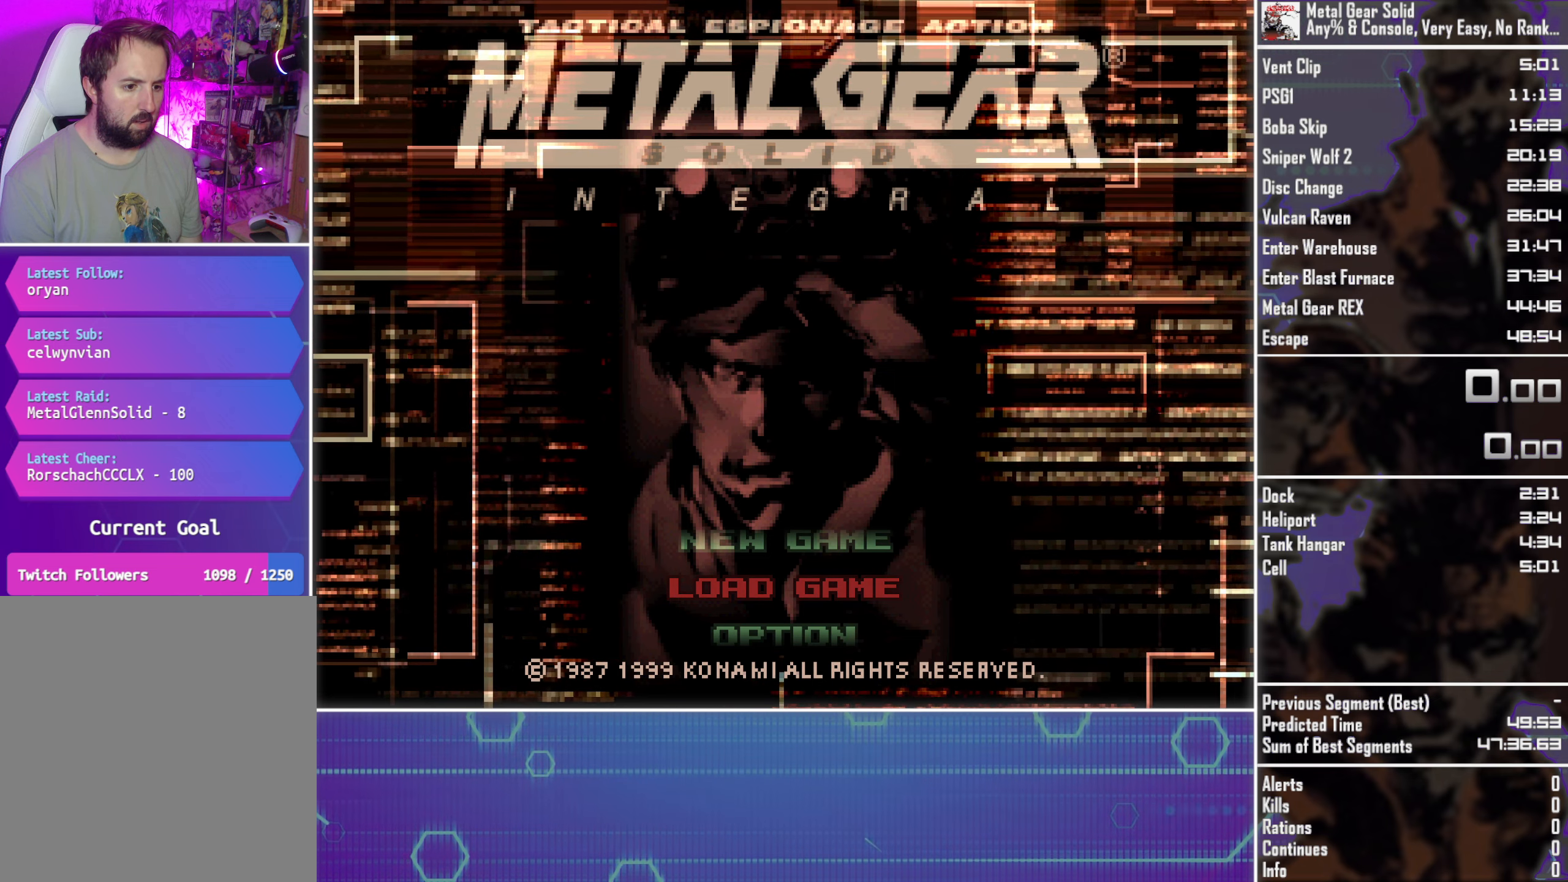
{"buttons": [], "left_stick": "center", "events": [[67, "DPAD_UP", "up"]]}
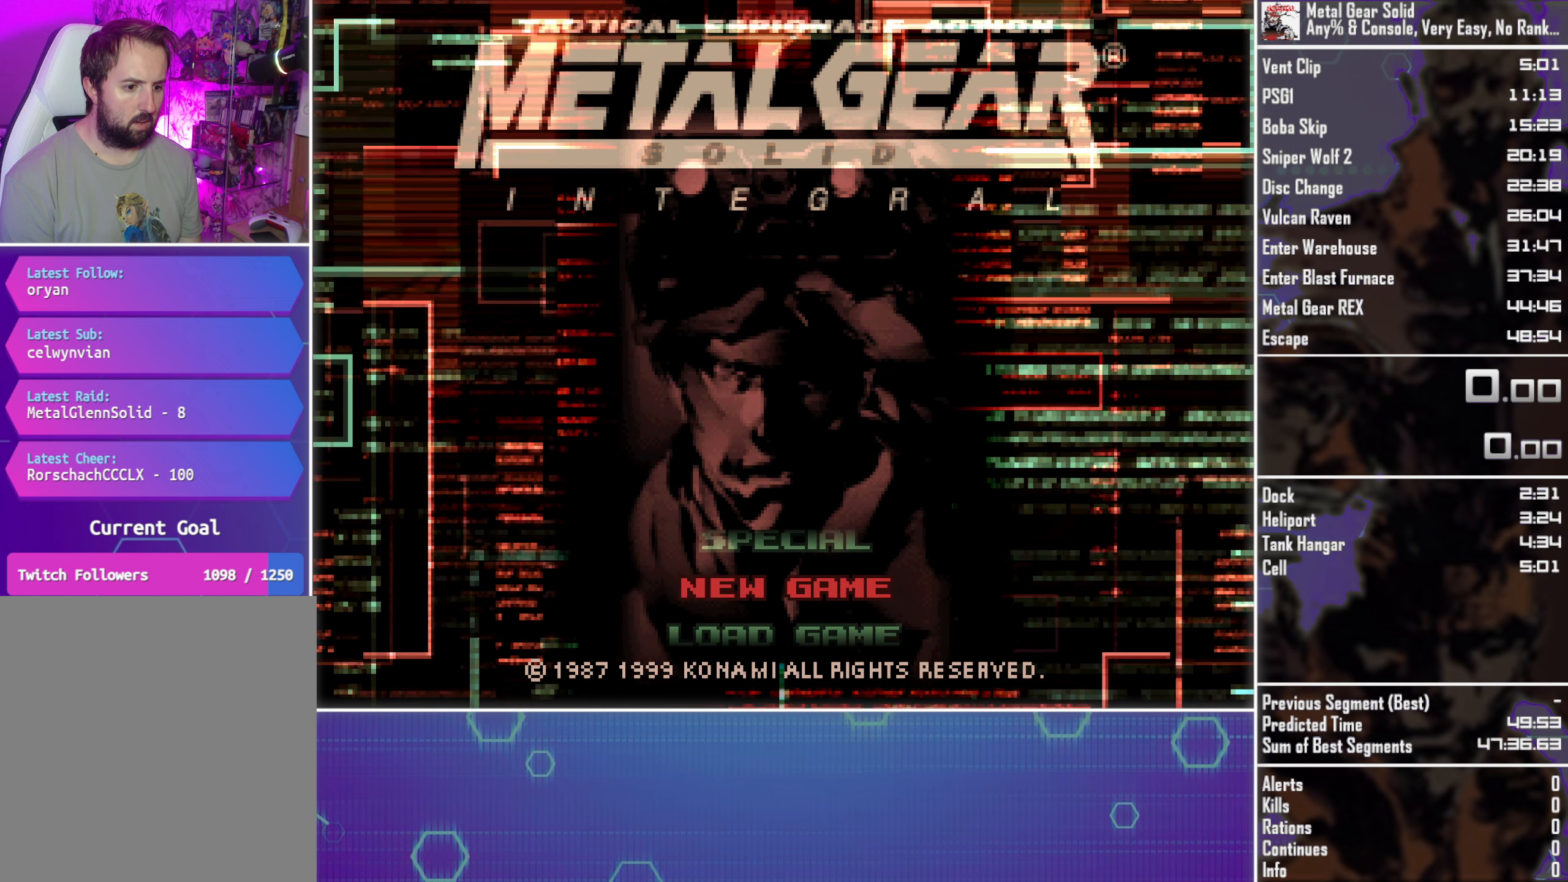
{"buttons": ["DPAD_DOWN"], "left_stick": "center", "events": [[17, "DPAD_DOWN", "down"], [134, "DPAD_DOWN", "up"], [434, "DPAD_DOWN", "down"]]}
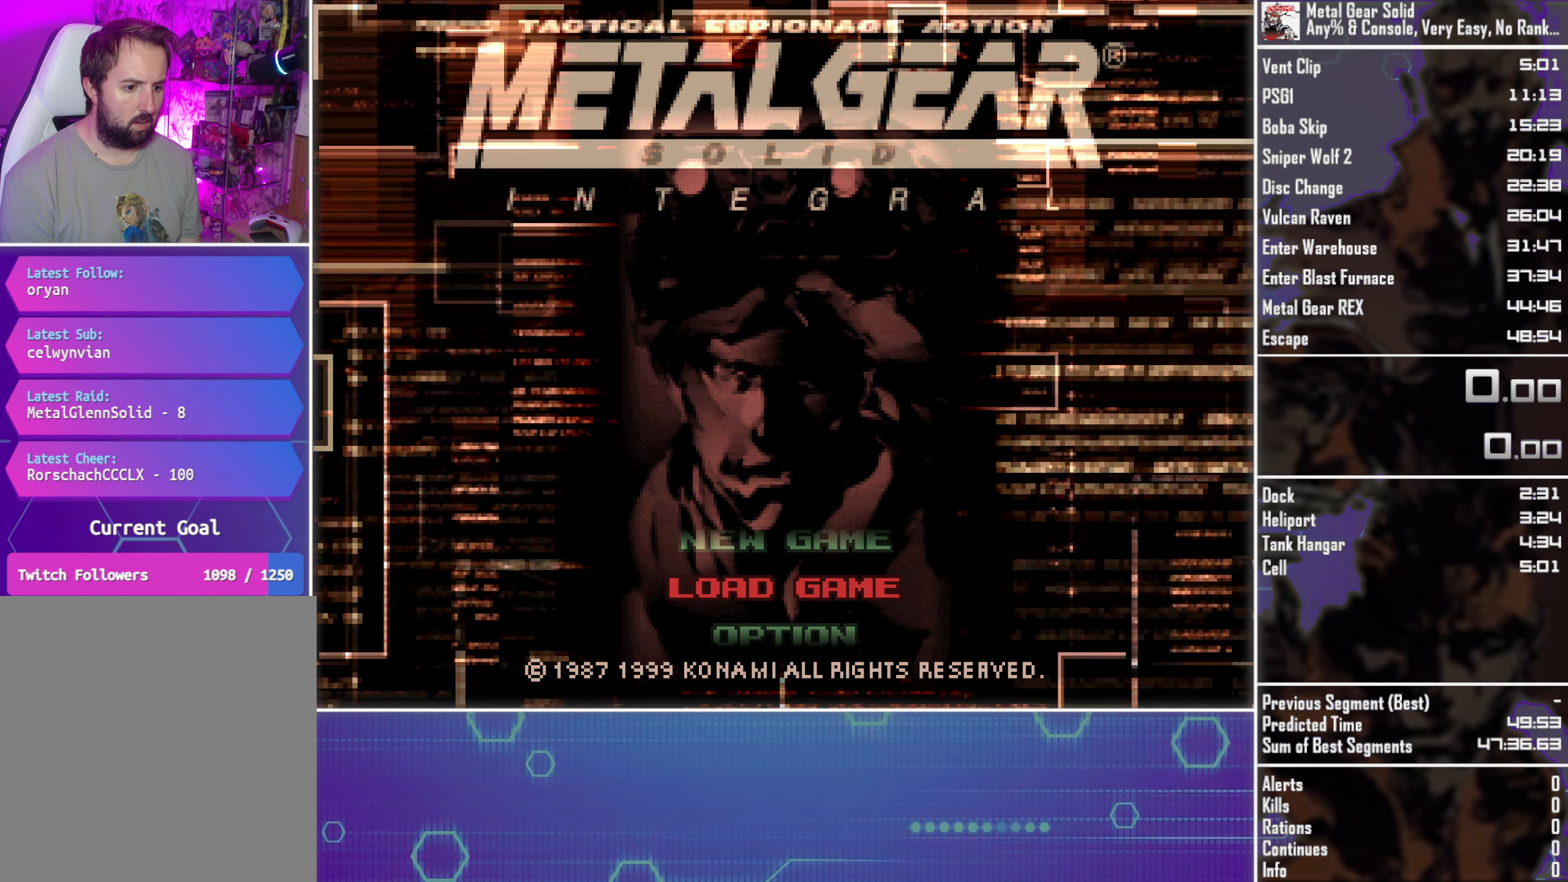
{"buttons": [], "left_stick": "center", "events": [[50, "DPAD_DOWN", "up"]]}
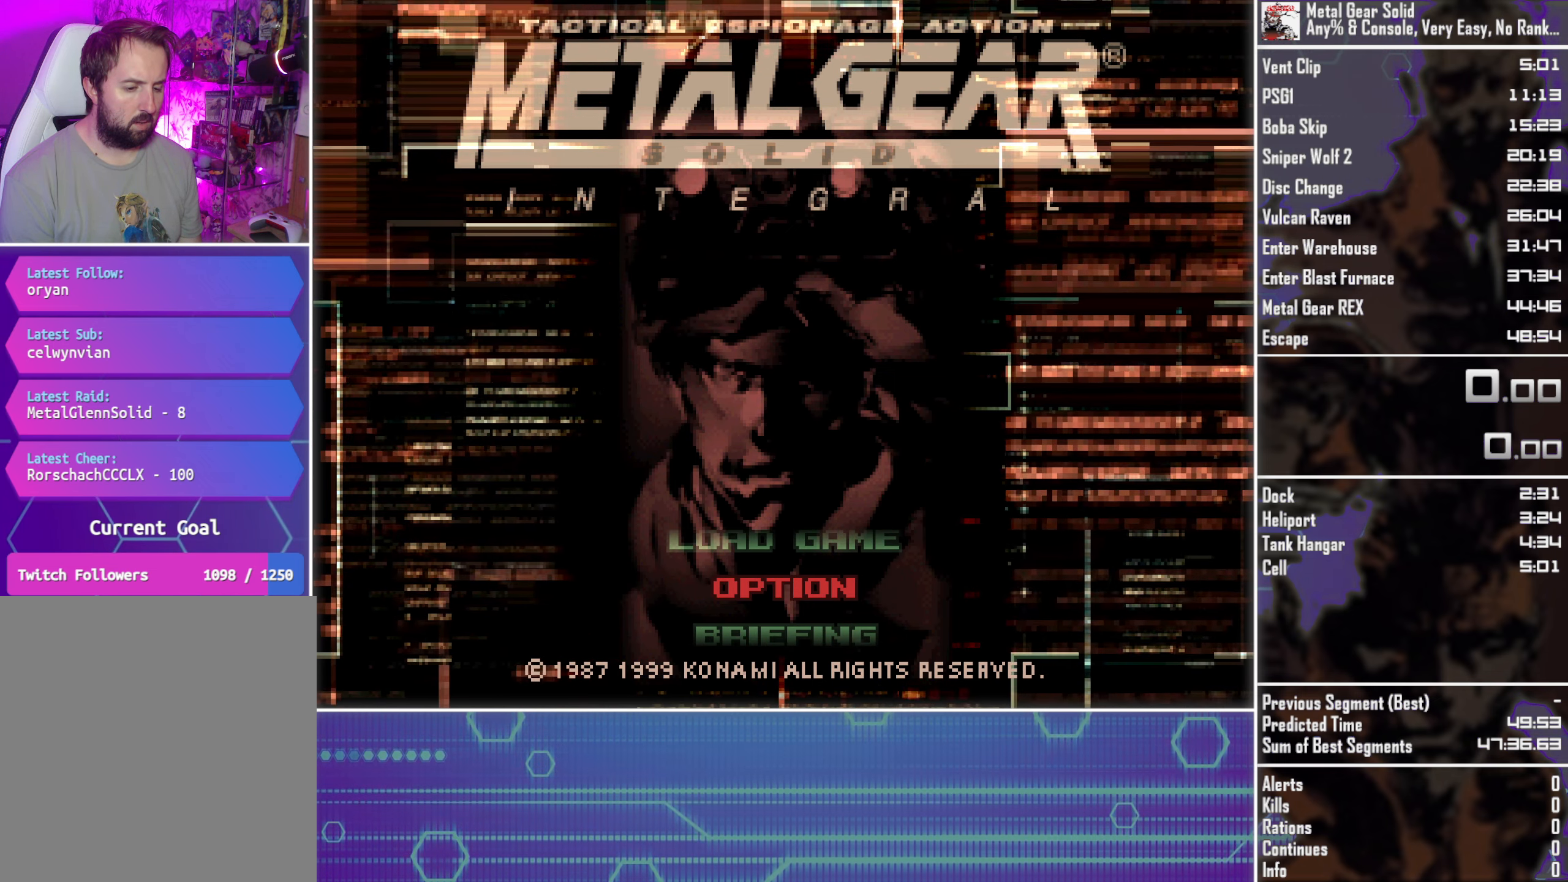
{"buttons": [], "left_stick": "center", "events": [[234, "CIRCLE", "down"], [334, "CIRCLE", "up"]]}
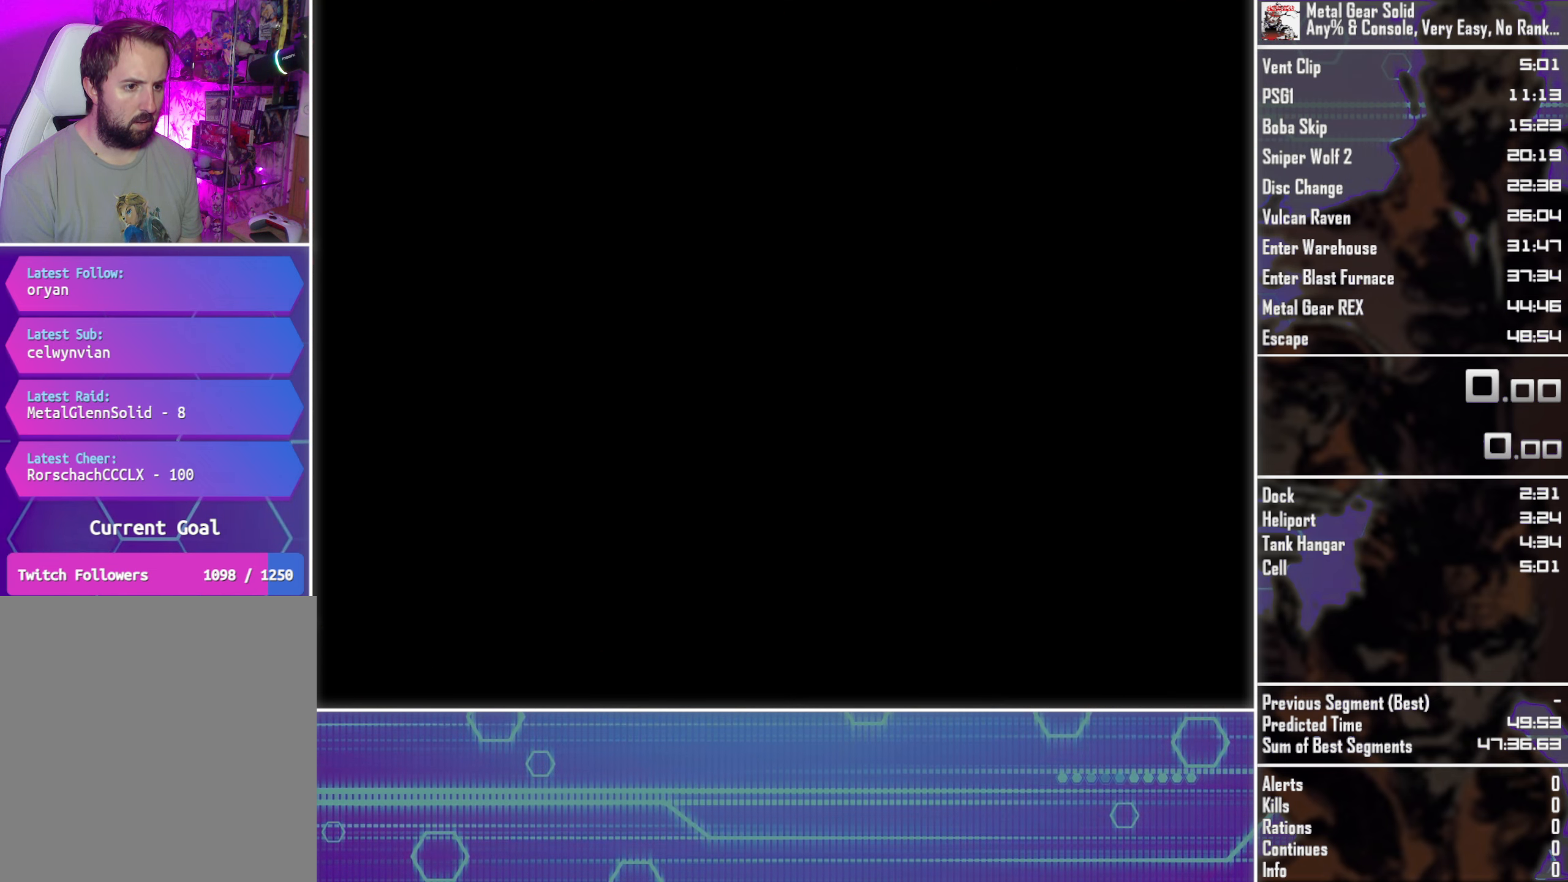
{"buttons": [], "left_stick": "center", "events": []}
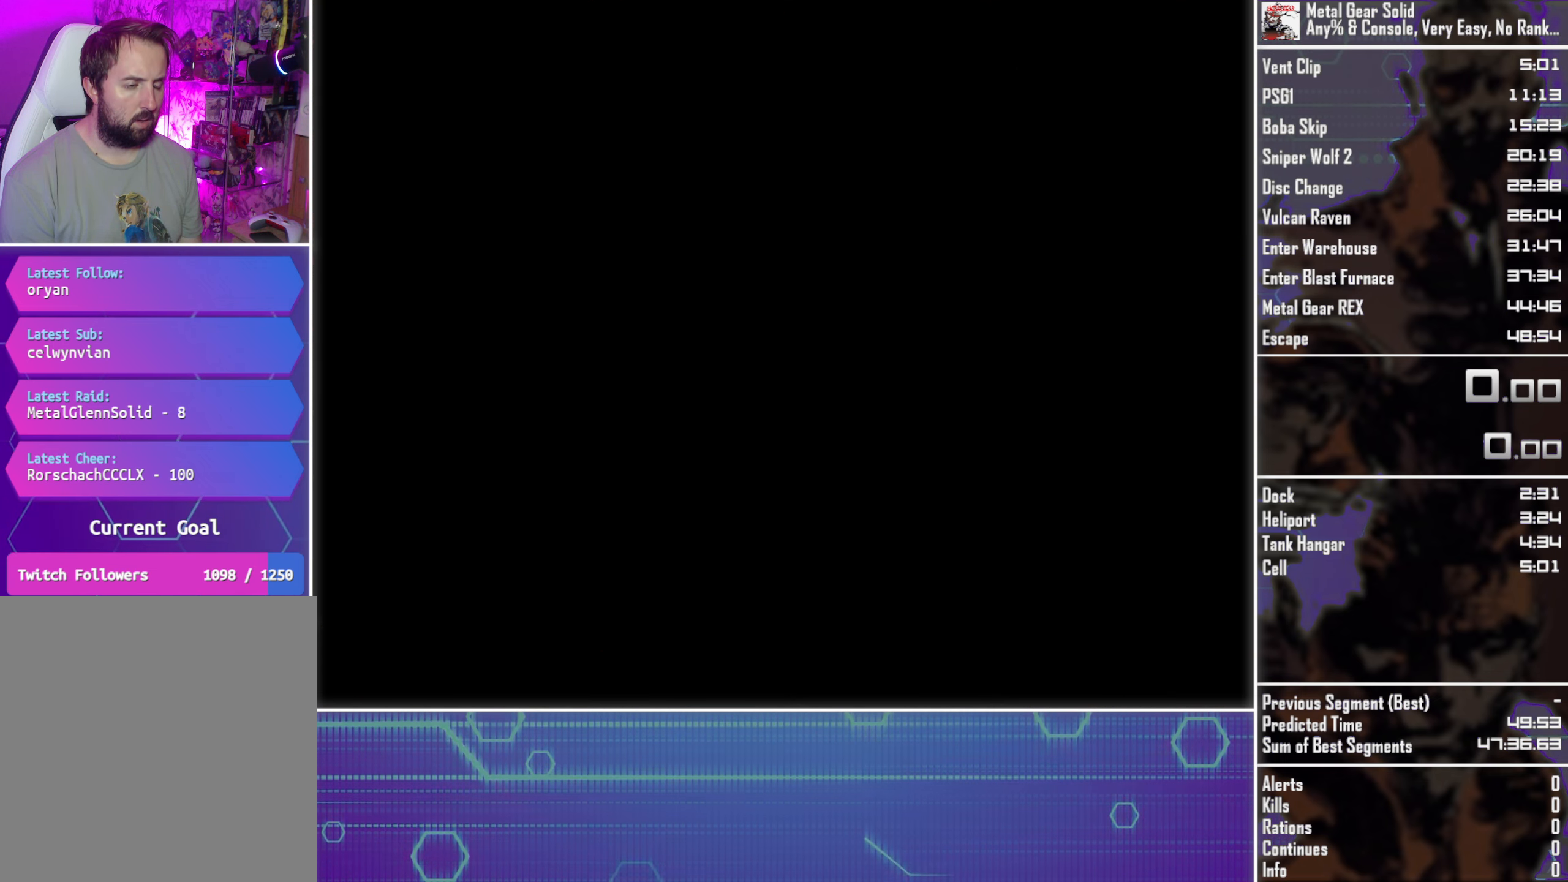
{"buttons": [], "left_stick": "center", "events": []}
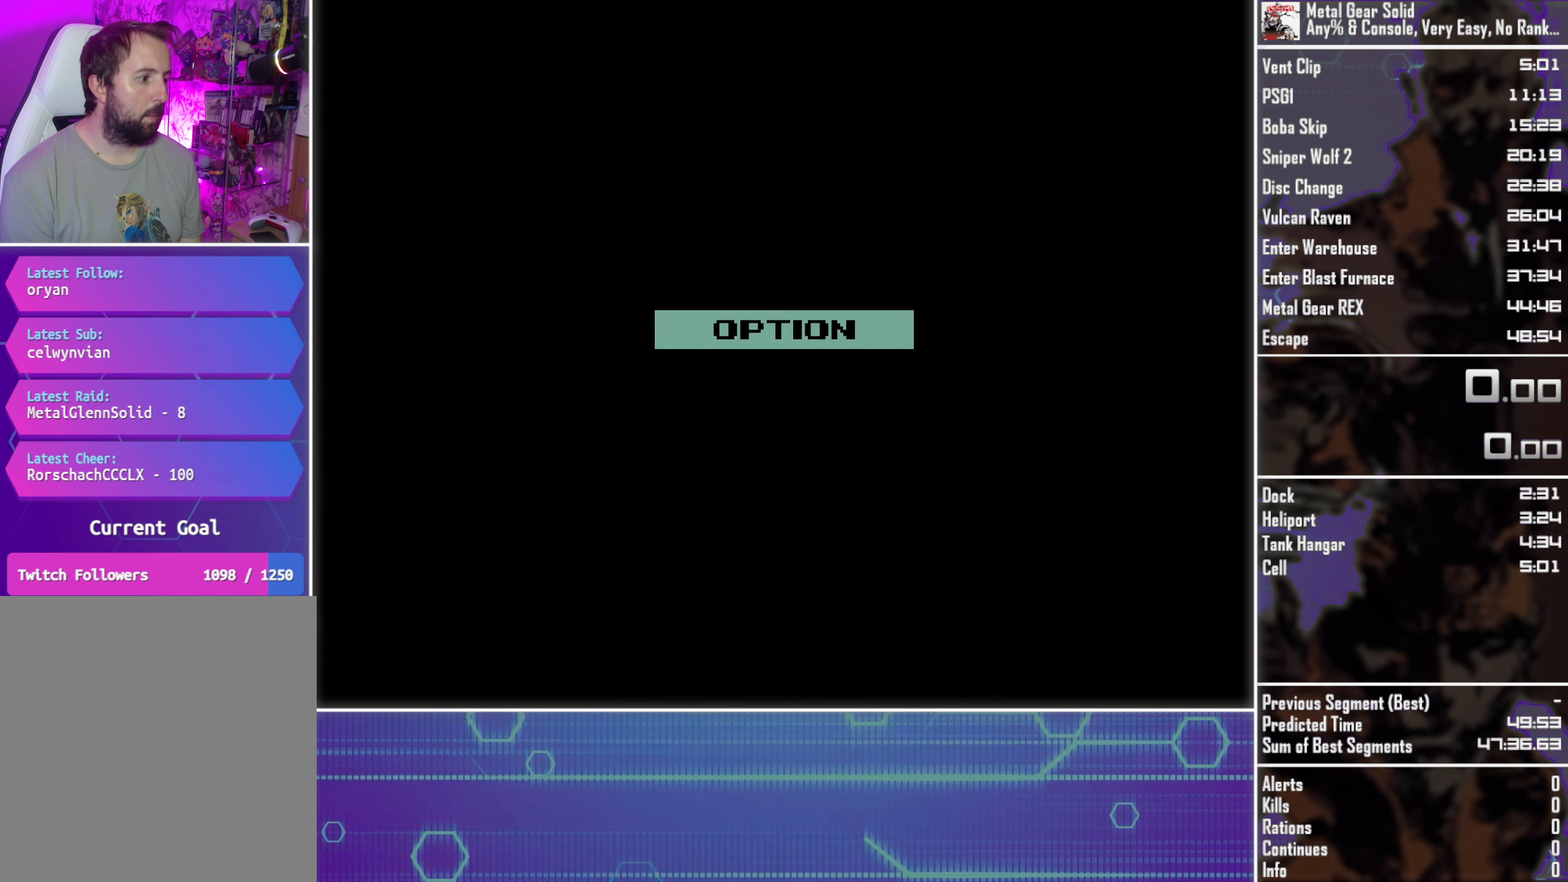
{"buttons": [], "left_stick": "center", "events": []}
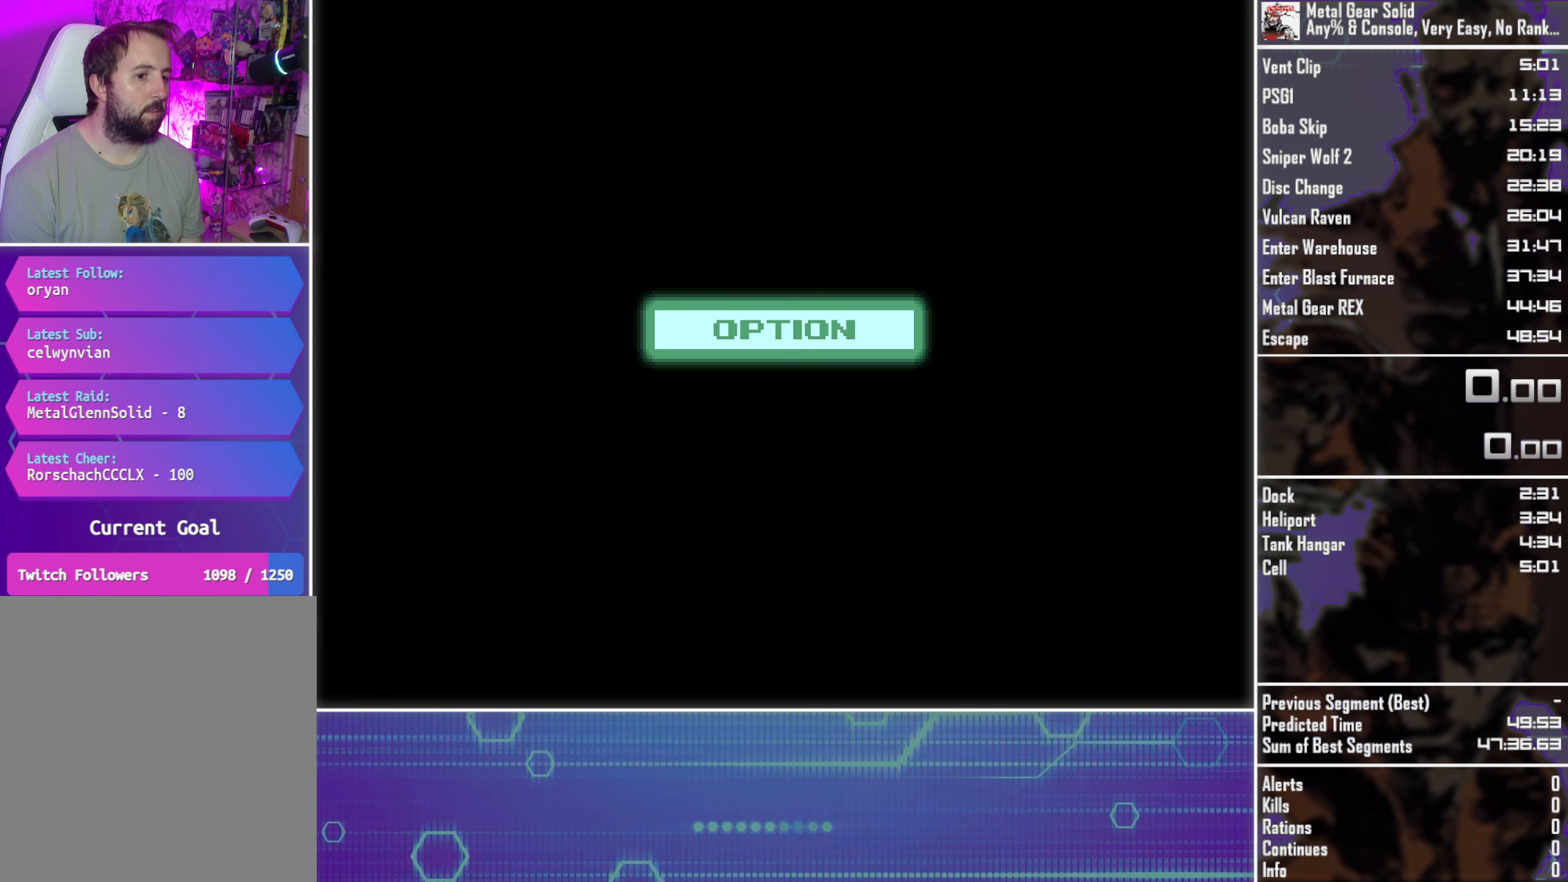
{"buttons": [], "left_stick": "center", "events": []}
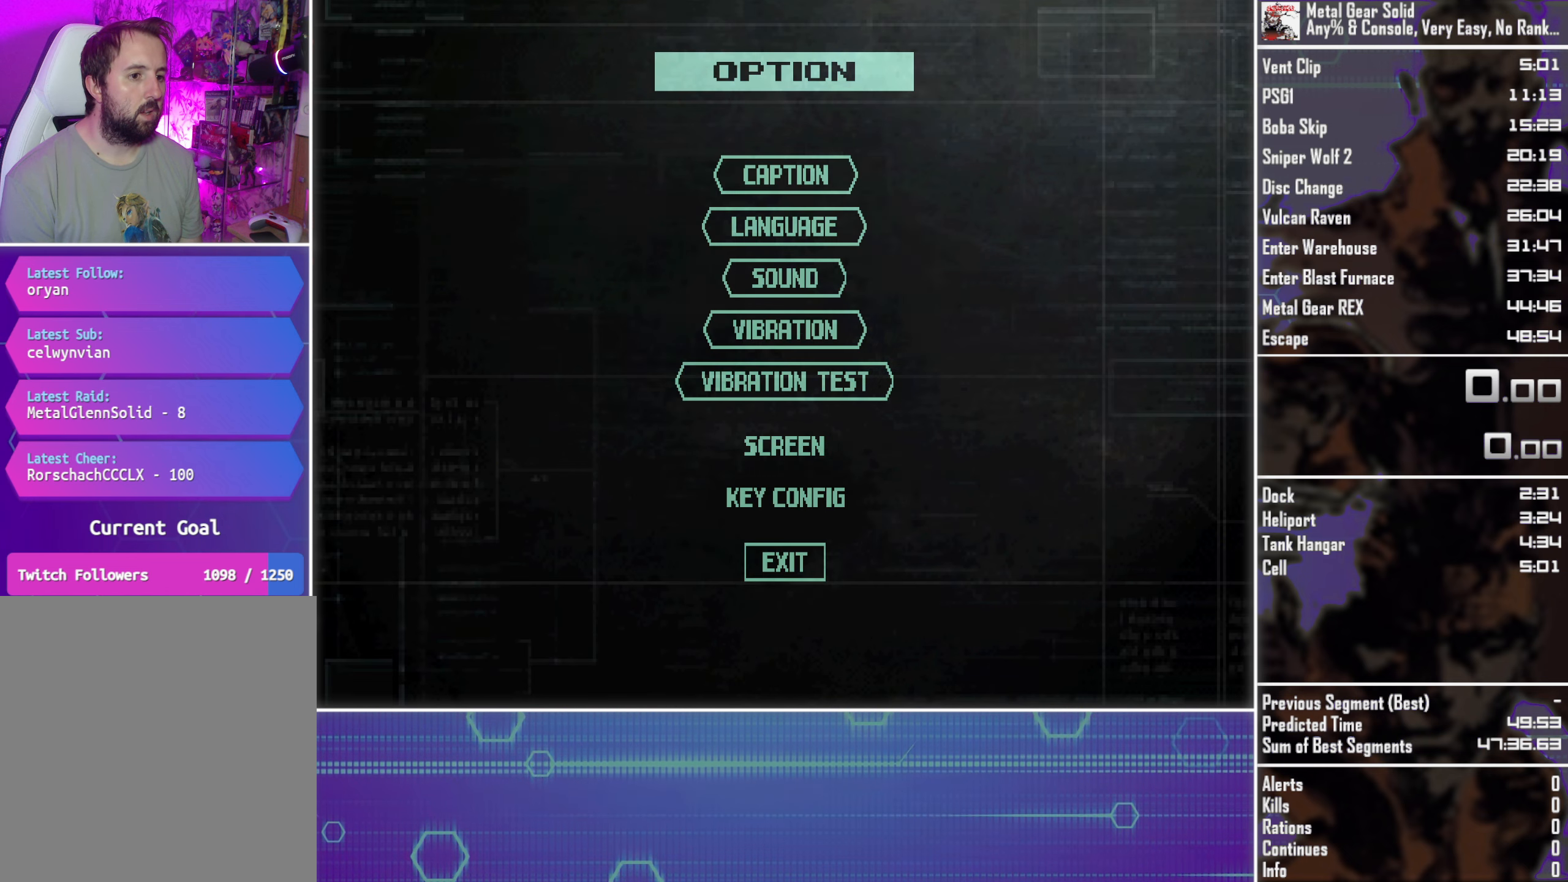
{"buttons": [], "left_stick": "center", "events": []}
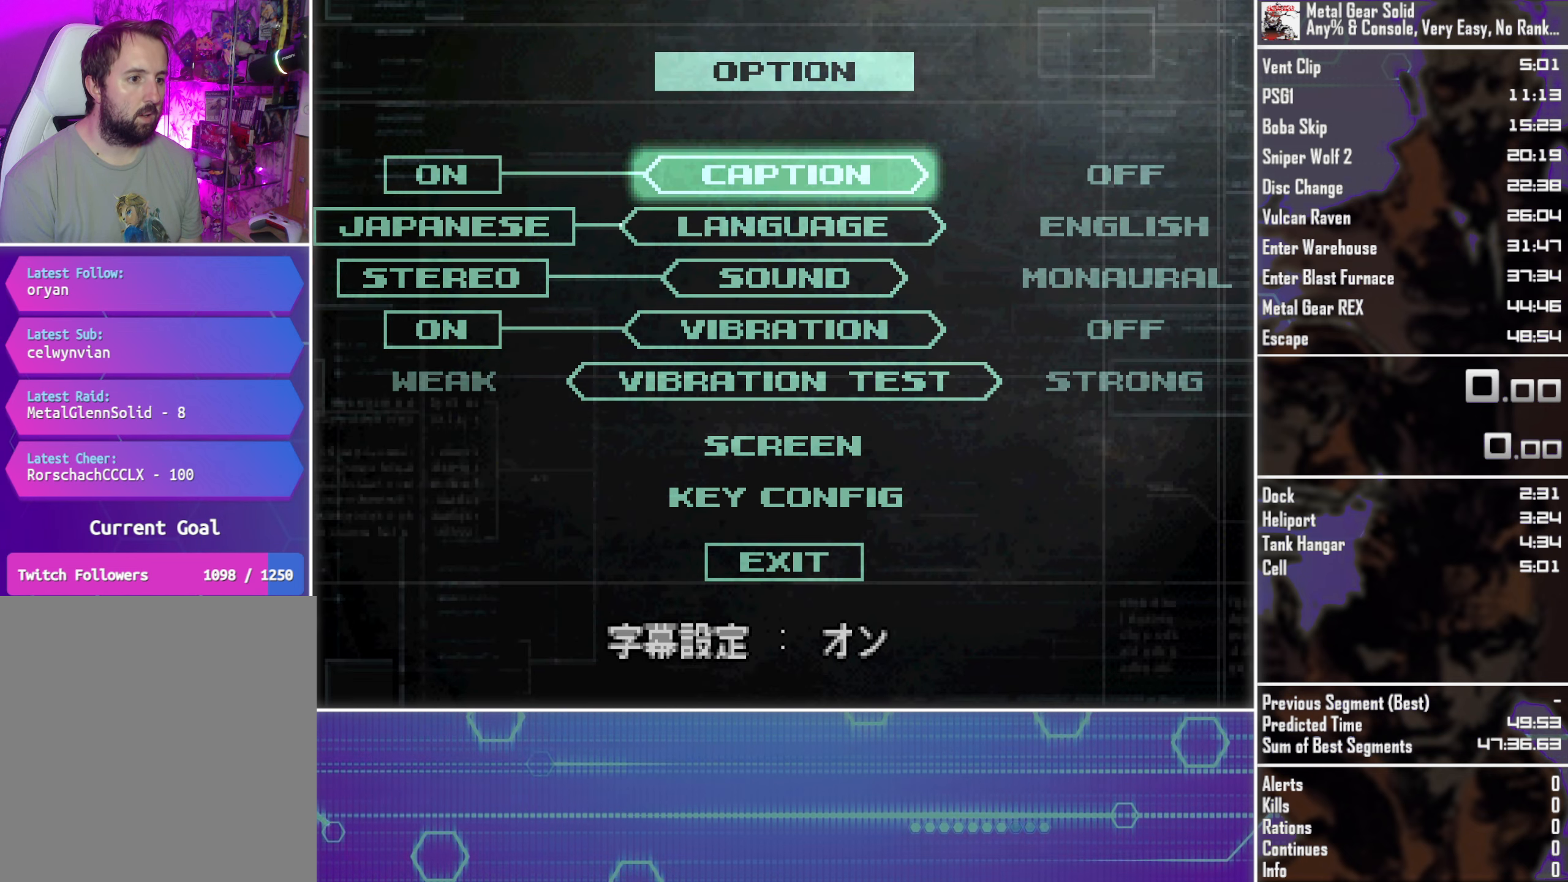
{"buttons": [], "left_stick": "center", "events": [[300, "DPAD_DOWN", "down"], [416, "DPAD_DOWN", "up"]]}
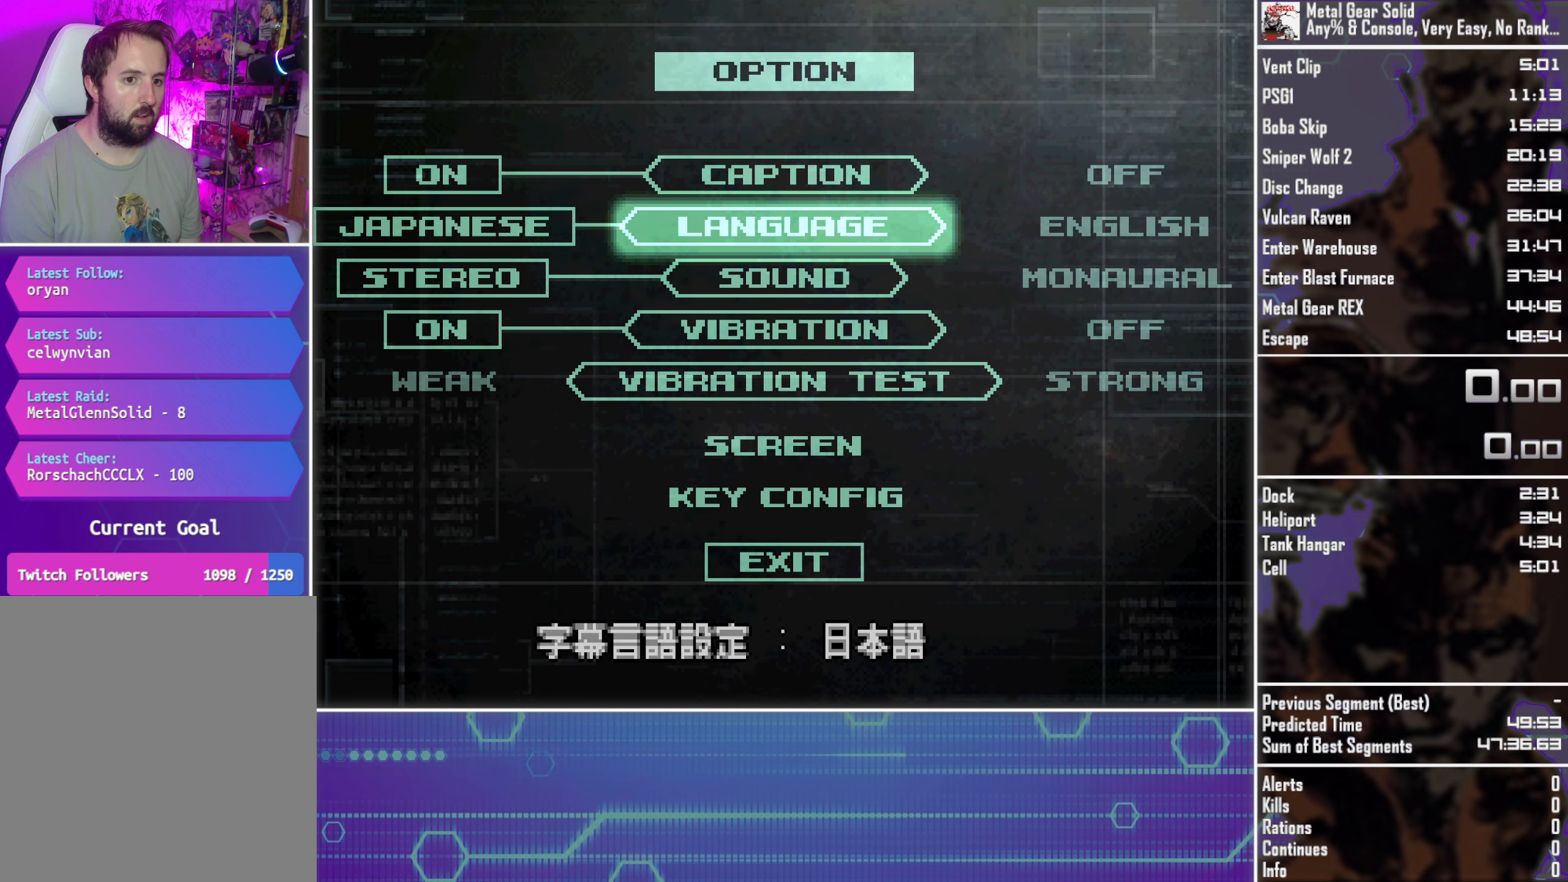
{"buttons": [], "left_stick": "center", "events": [[66, "DPAD_RIGHT", "down"], [166, "DPAD_RIGHT", "up"]]}
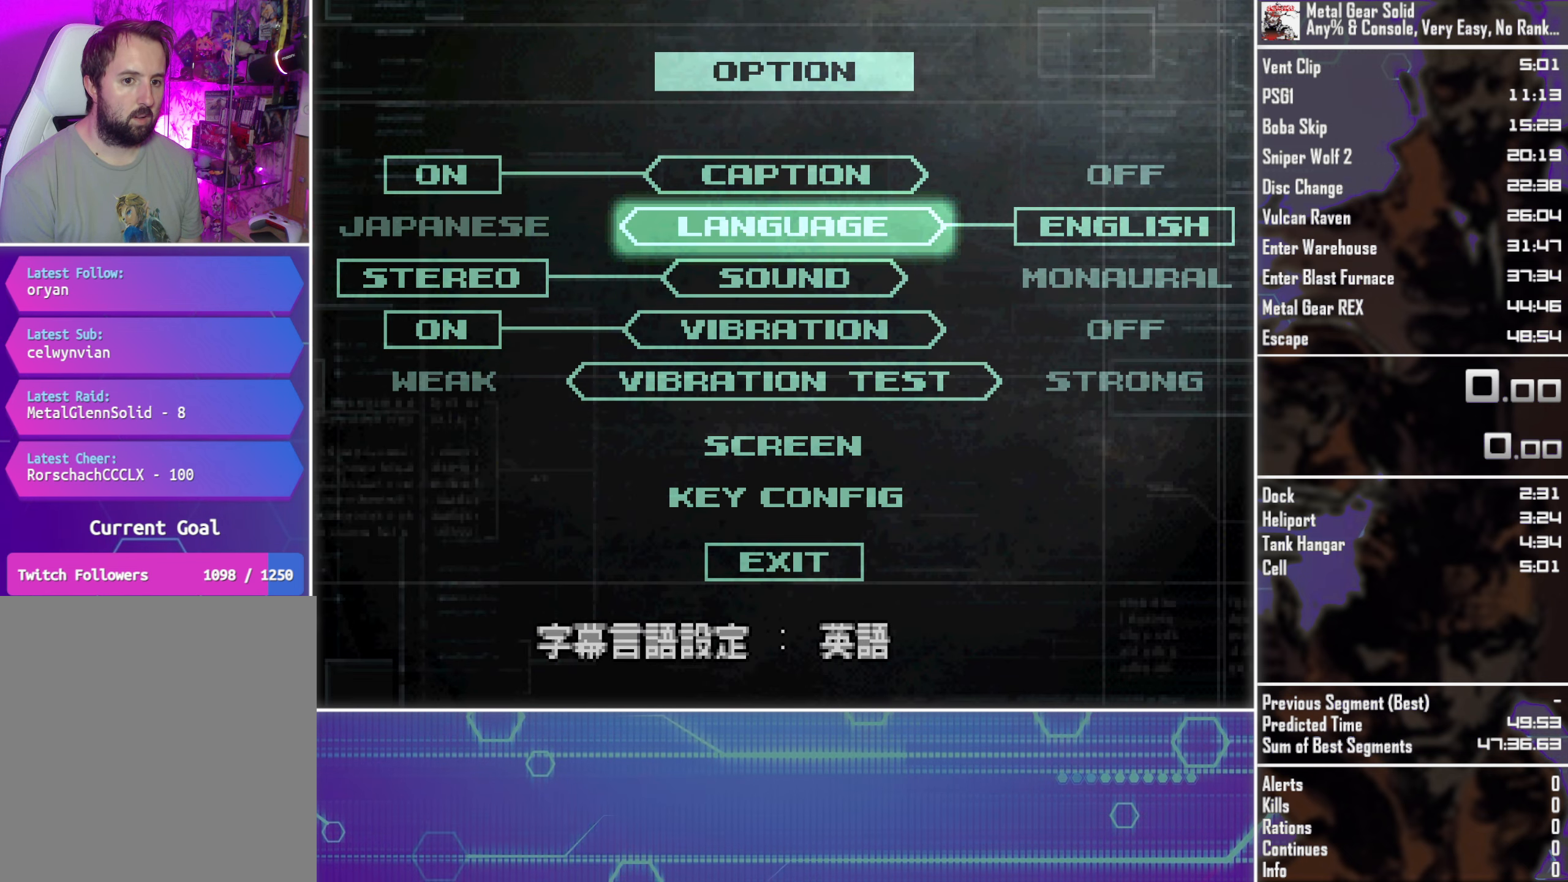
{"buttons": [], "left_stick": "center", "events": []}
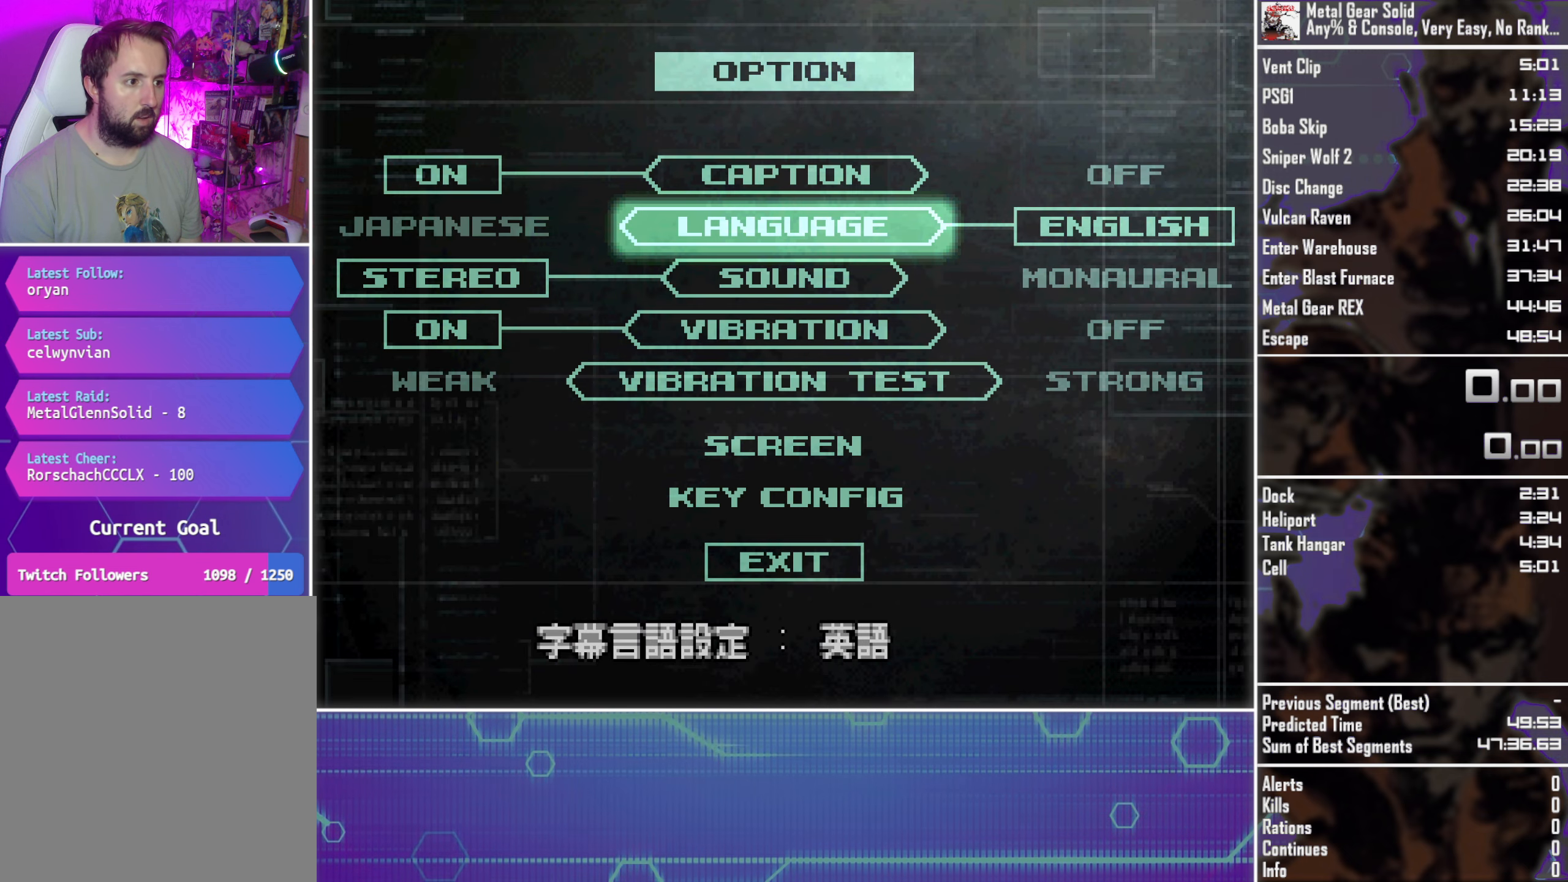
{"buttons": [], "left_stick": "center", "events": [[116, "DPAD_DOWN", "down"], [233, "DPAD_DOWN", "up"], [350, "DPAD_DOWN", "down"], [466, "DPAD_DOWN", "up"]]}
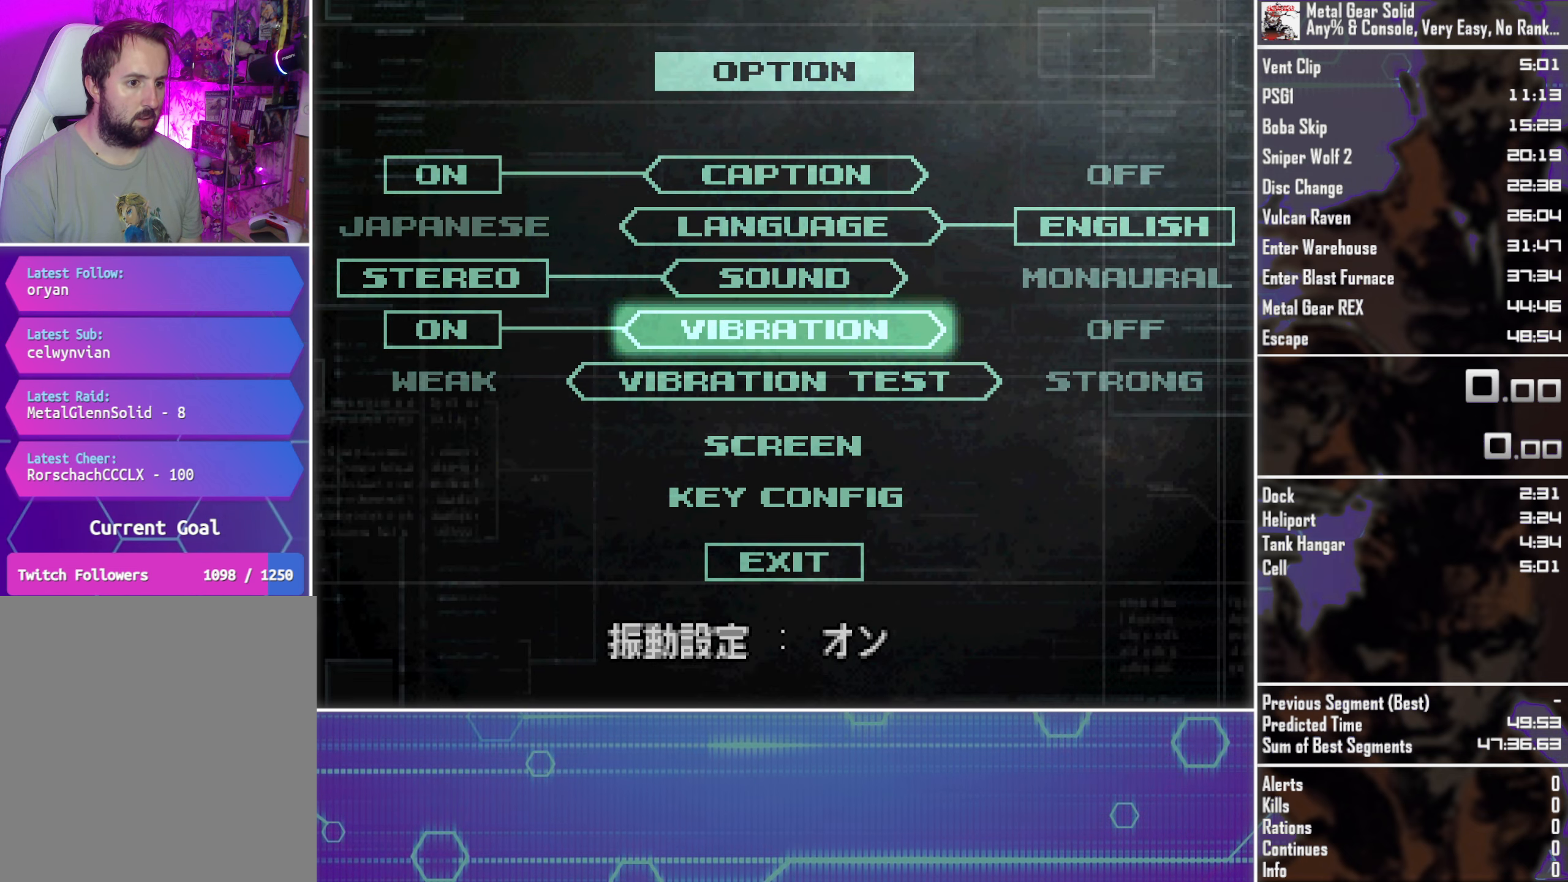
{"buttons": ["DPAD_DOWN"], "left_stick": "center", "events": [[183, "DPAD_RIGHT", "down"], [283, "DPAD_RIGHT", "up"], [500, "DPAD_DOWN", "down"]]}